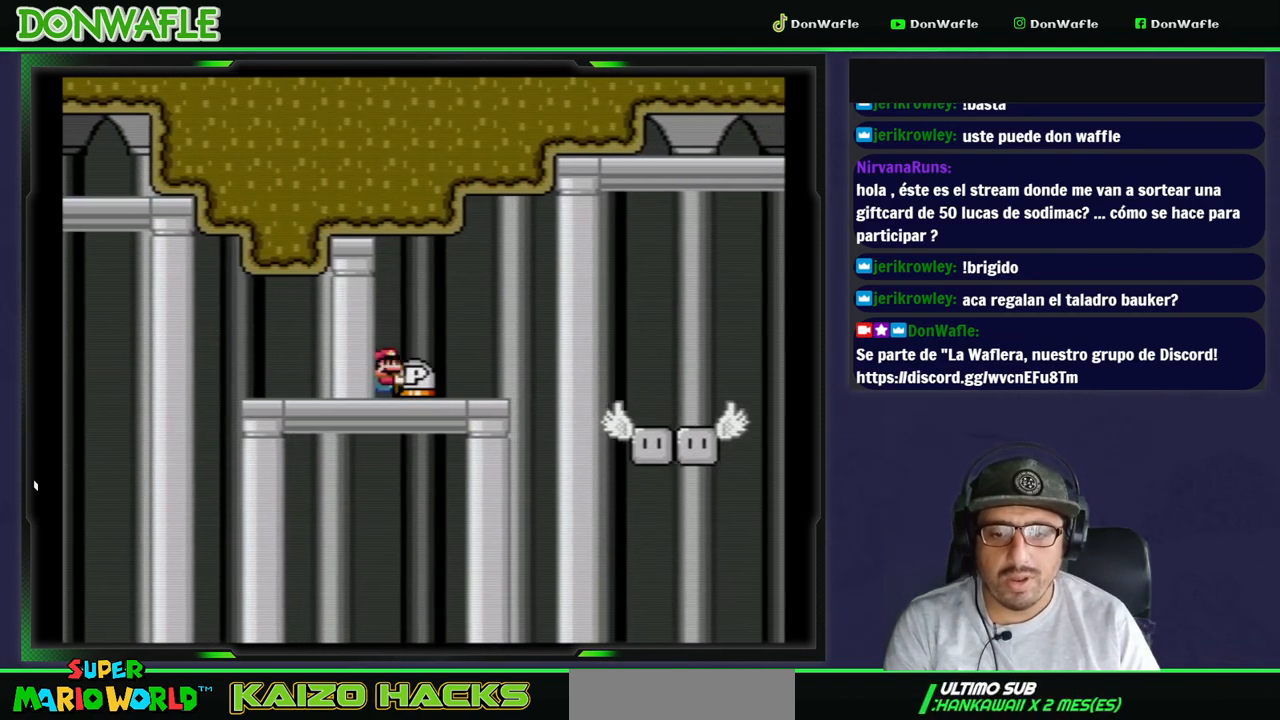
Gameplay with a controller (Nintendo layout); each line is a JSON object with the inputs held at the frame after it. "events" lists button and stick changes between this image and that frame as [ms after this image, input, new state], when the widget could be followed in between. Not read: L3 R3 START.
{"buttons": ["Y", "DPAD_RIGHT"], "events": [[17, "DPAD_RIGHT", "up"], [50, "DPAD_DOWN", "down"], [167, "X", "up"], [267, "Y", "down"], [317, "DPAD_DOWN", "up"], [450, "DPAD_RIGHT", "down"]]}
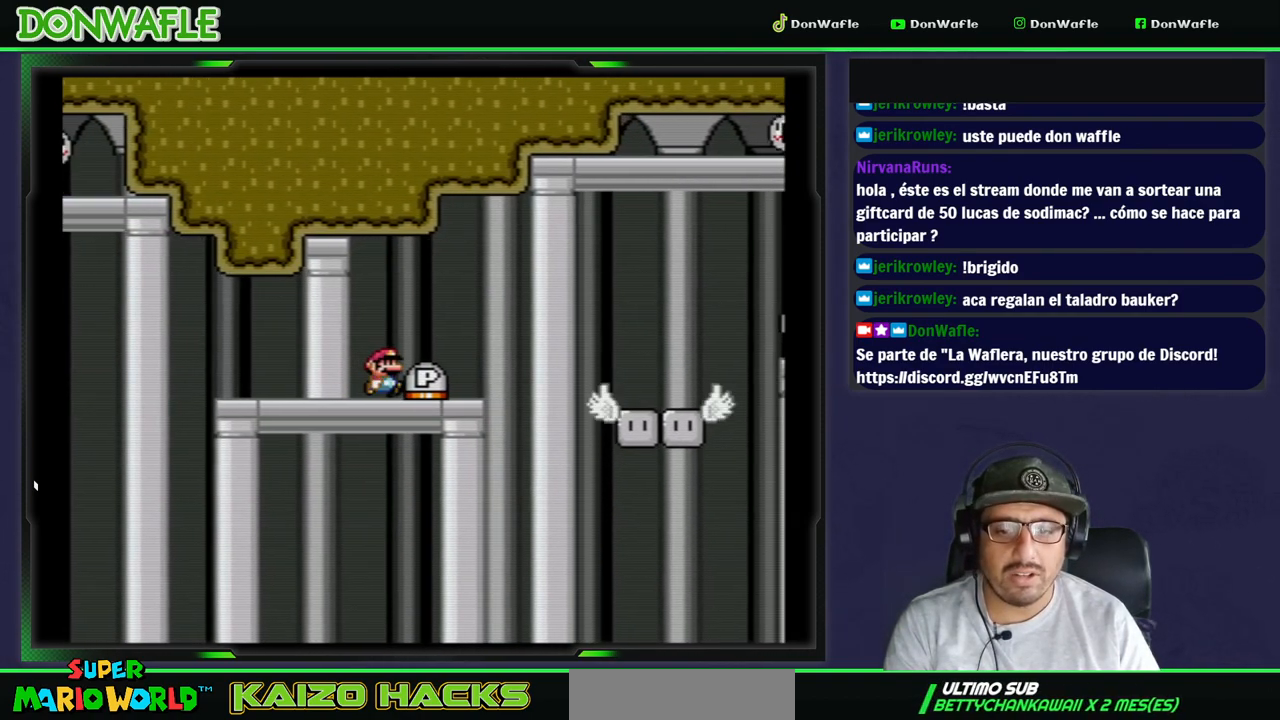
{"buttons": ["Y"], "events": [[167, "DPAD_RIGHT", "up"], [300, "DPAD_LEFT", "down"], [450, "DPAD_LEFT", "up"]]}
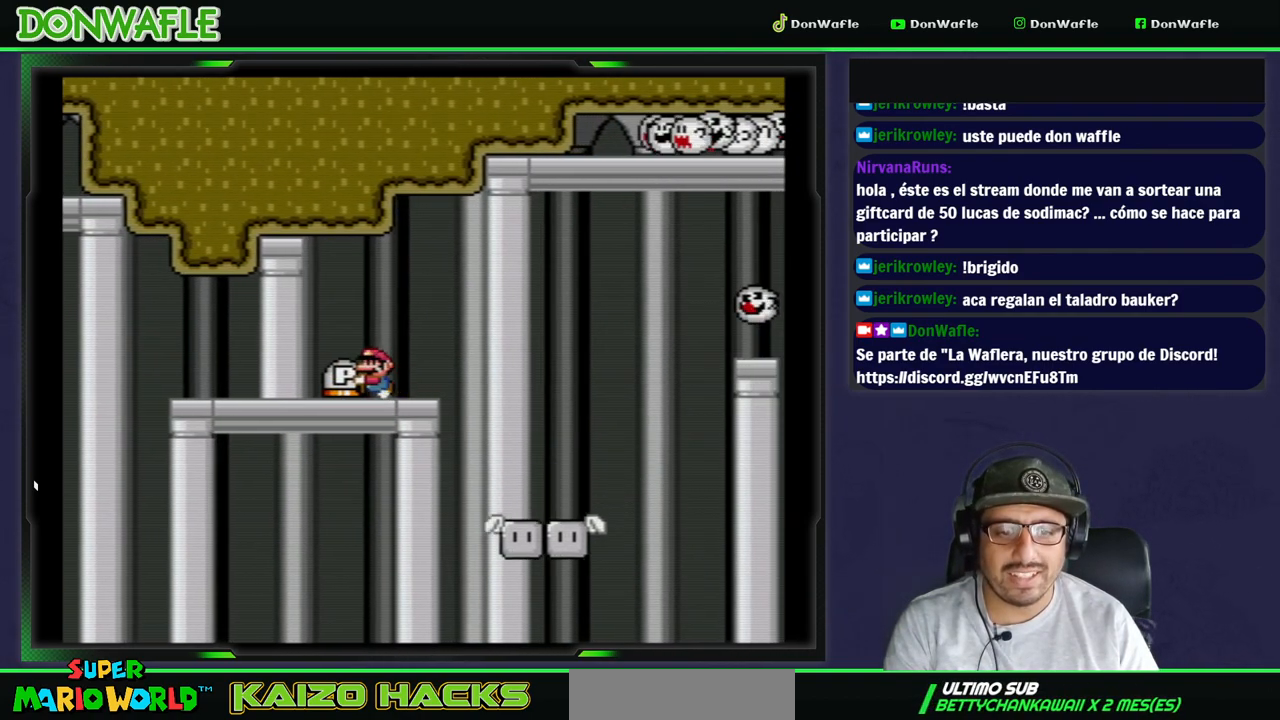
{"buttons": ["Y"], "events": [[50, "DPAD_RIGHT", "down"], [150, "DPAD_RIGHT", "up"]]}
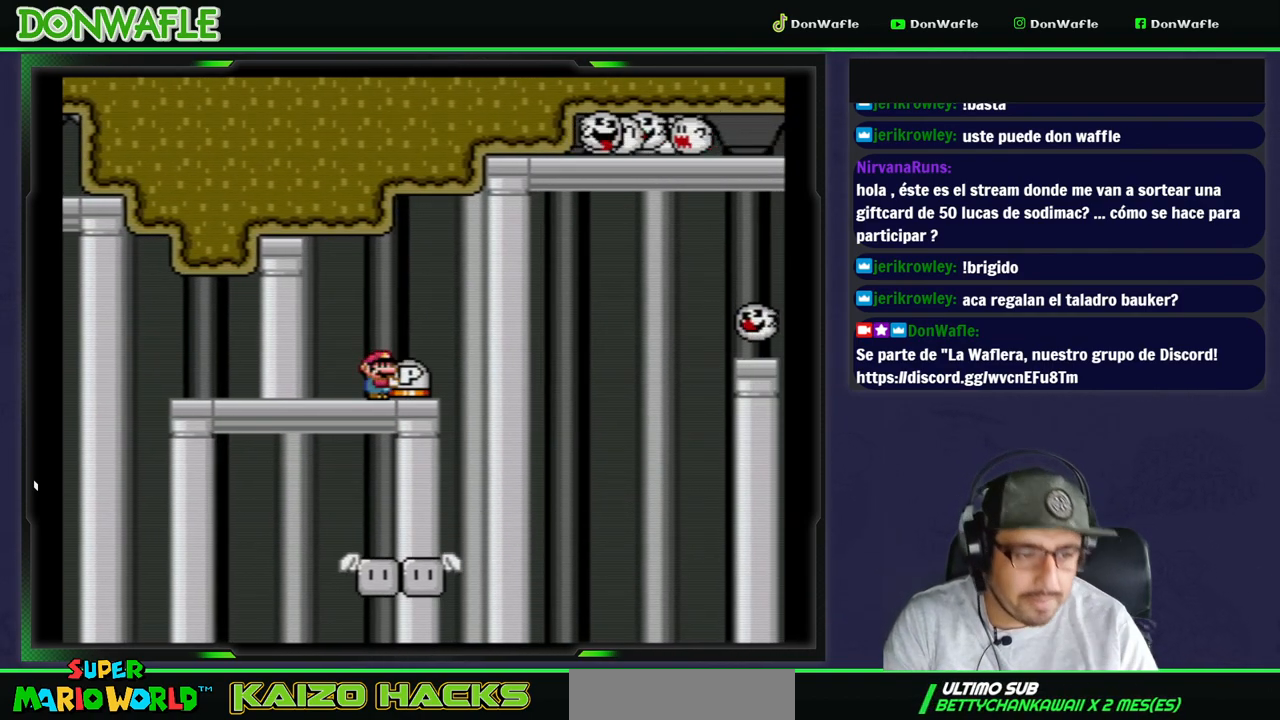
{"buttons": ["Y"], "events": []}
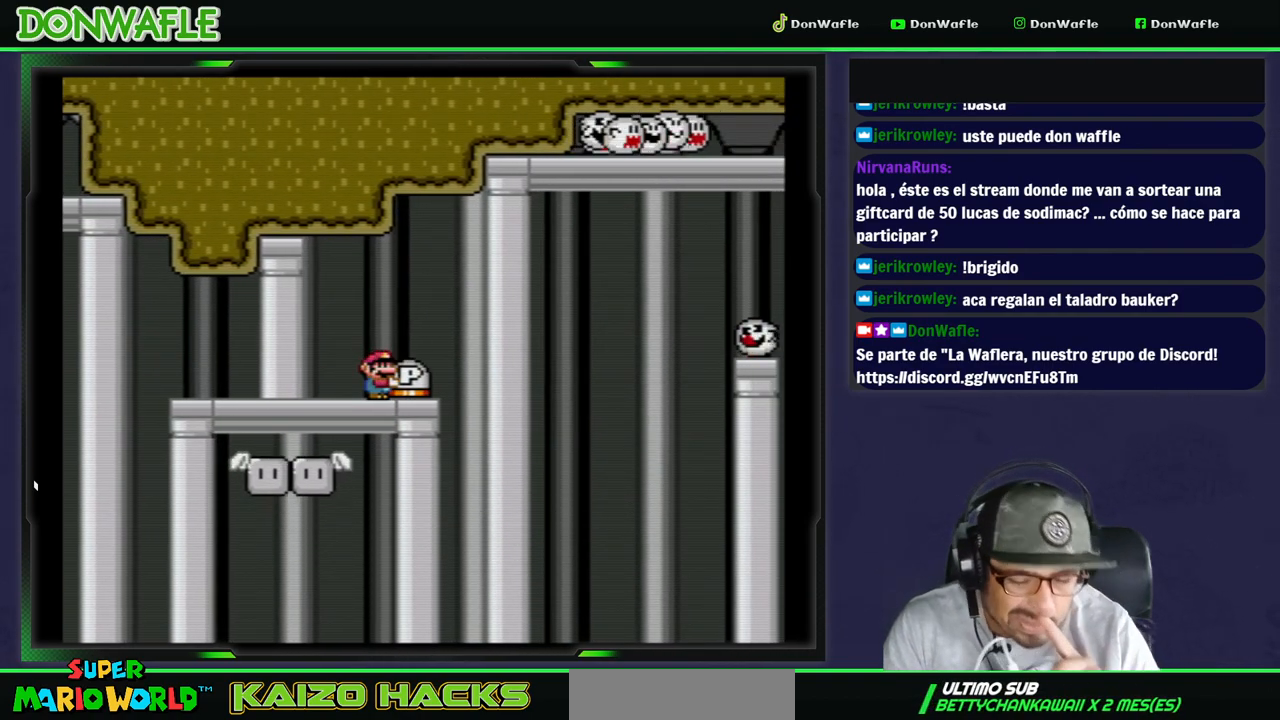
{"buttons": ["Y"], "events": []}
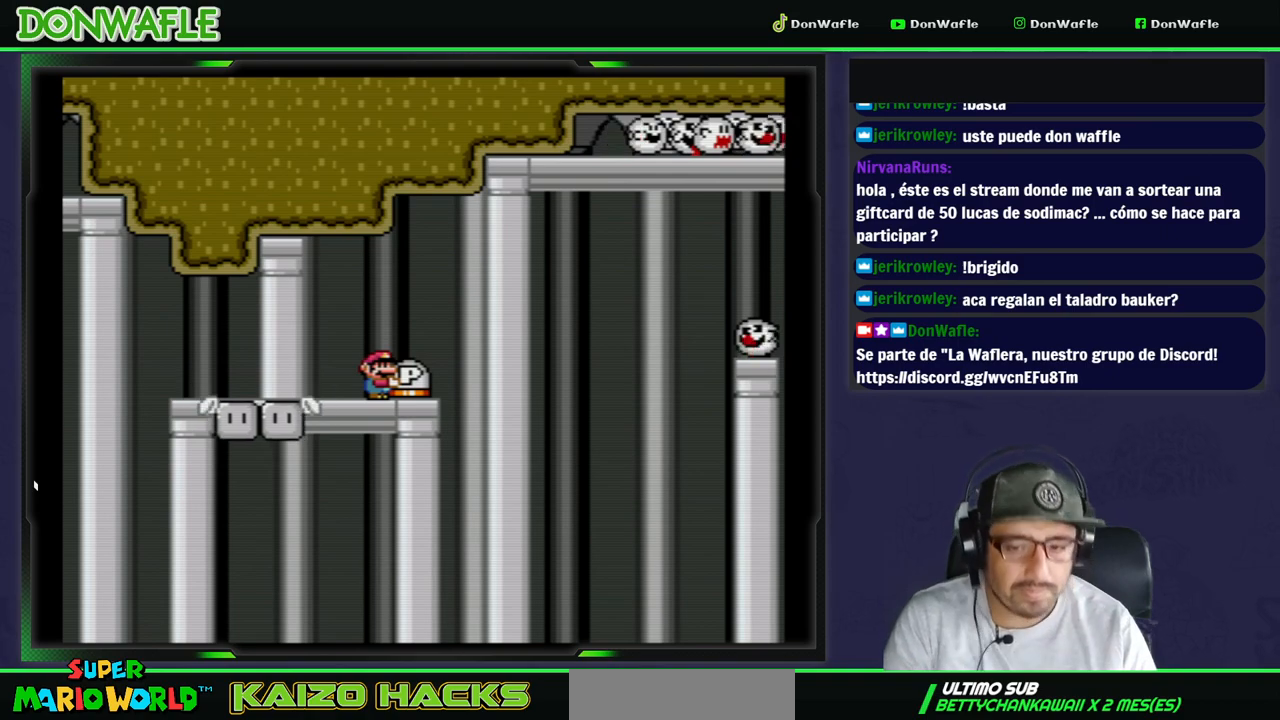
{"buttons": ["Y"], "events": []}
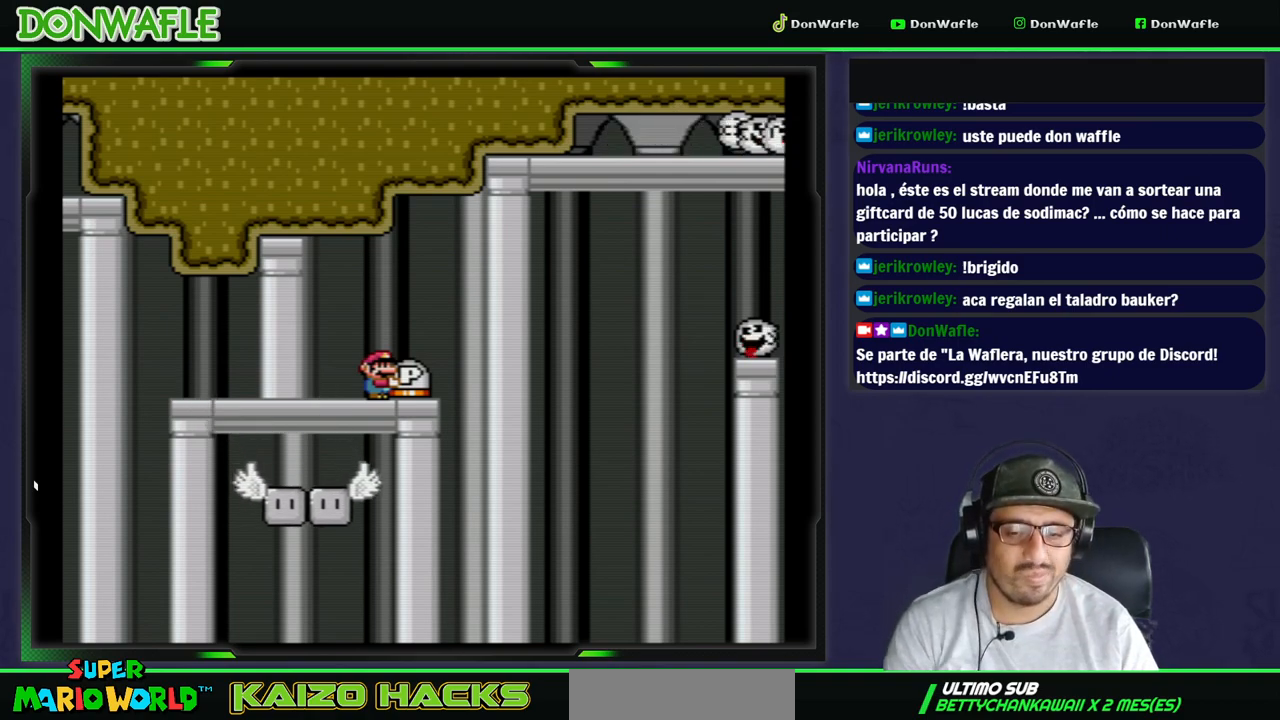
{"buttons": ["Y"], "events": [[50, "DPAD_RIGHT", "down"], [100, "B", "down"], [217, "B", "up"], [317, "DPAD_RIGHT", "up"]]}
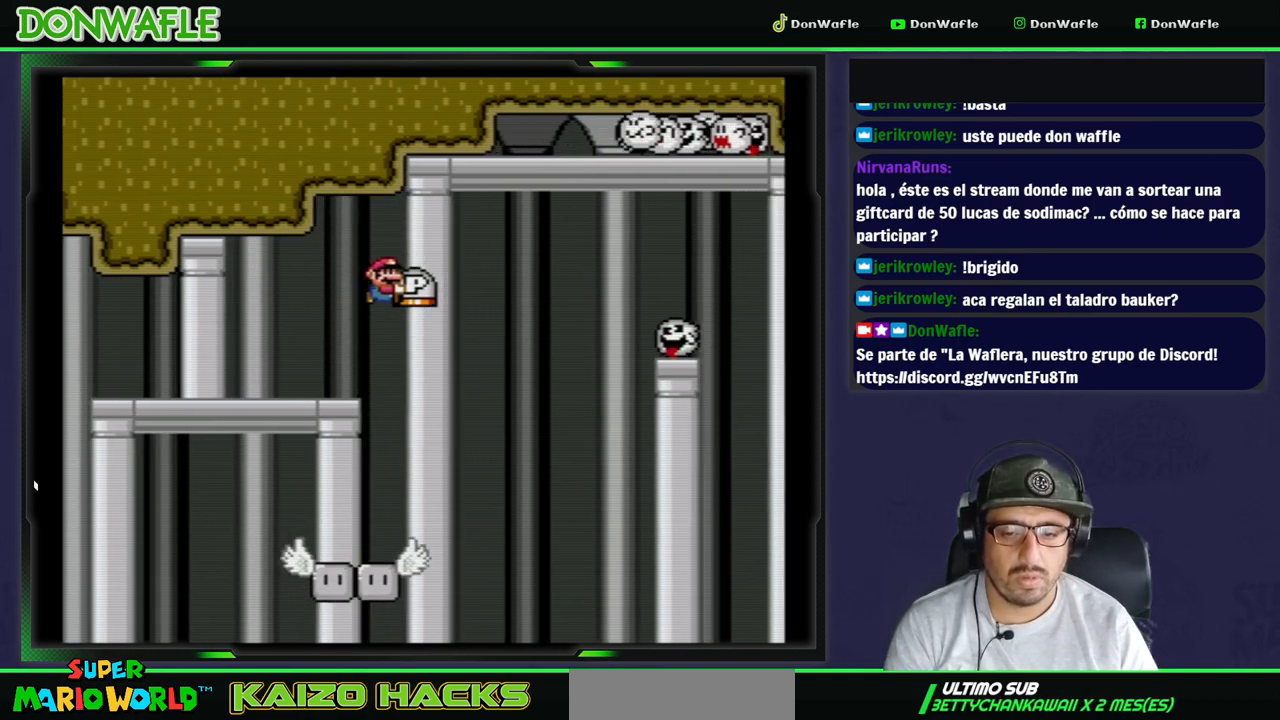
{"buttons": ["Y"], "events": [[33, "DPAD_LEFT", "down"], [150, "DPAD_LEFT", "up"], [217, "DPAD_RIGHT", "down"], [317, "DPAD_RIGHT", "up"]]}
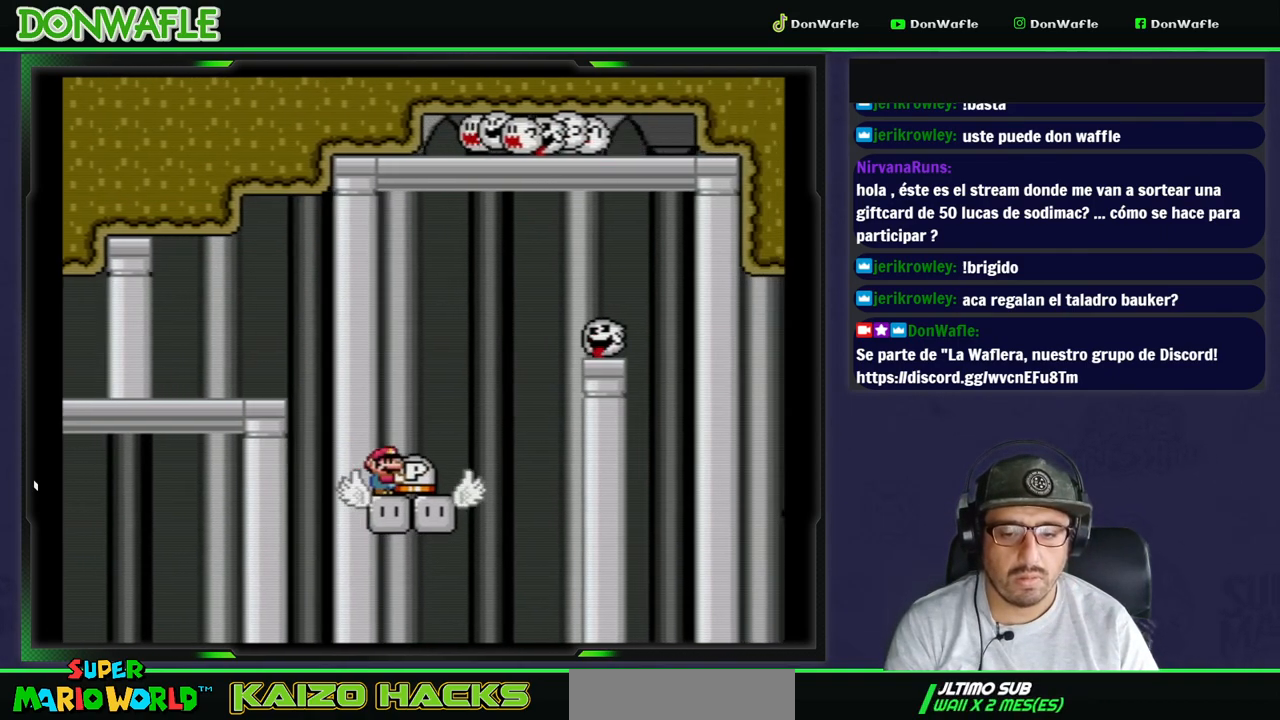
{"buttons": ["B", "Y", "DPAD_RIGHT"], "events": [[33, "DPAD_RIGHT", "down"], [333, "B", "down"]]}
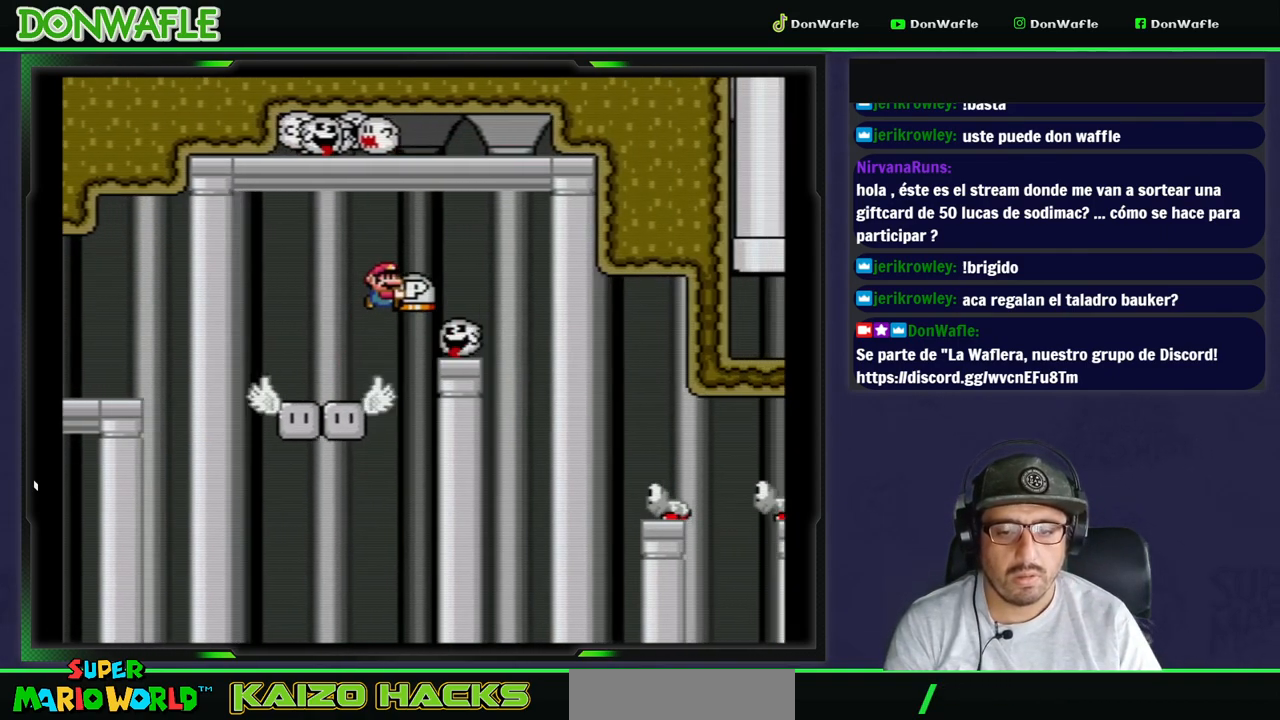
{"buttons": ["Y"], "events": [[150, "B", "up"], [467, "DPAD_RIGHT", "up"]]}
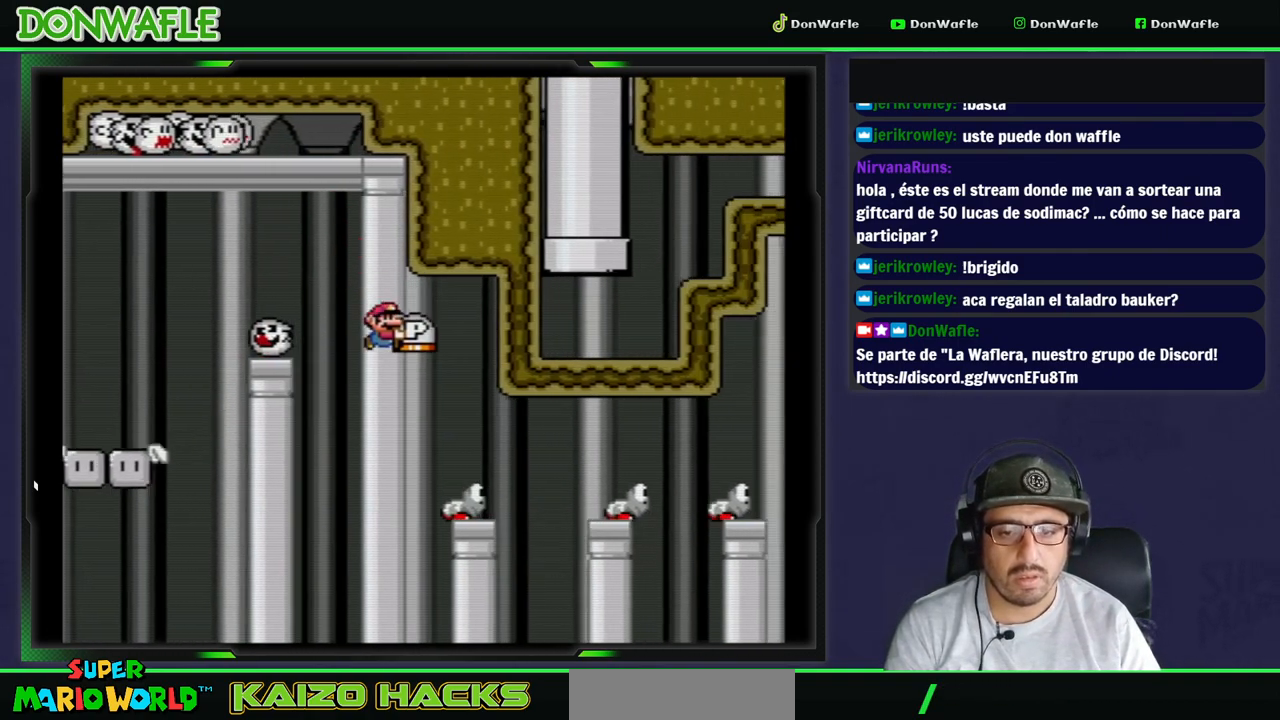
{"buttons": ["Y", "DPAD_RIGHT"], "events": [[117, "DPAD_RIGHT", "down"]]}
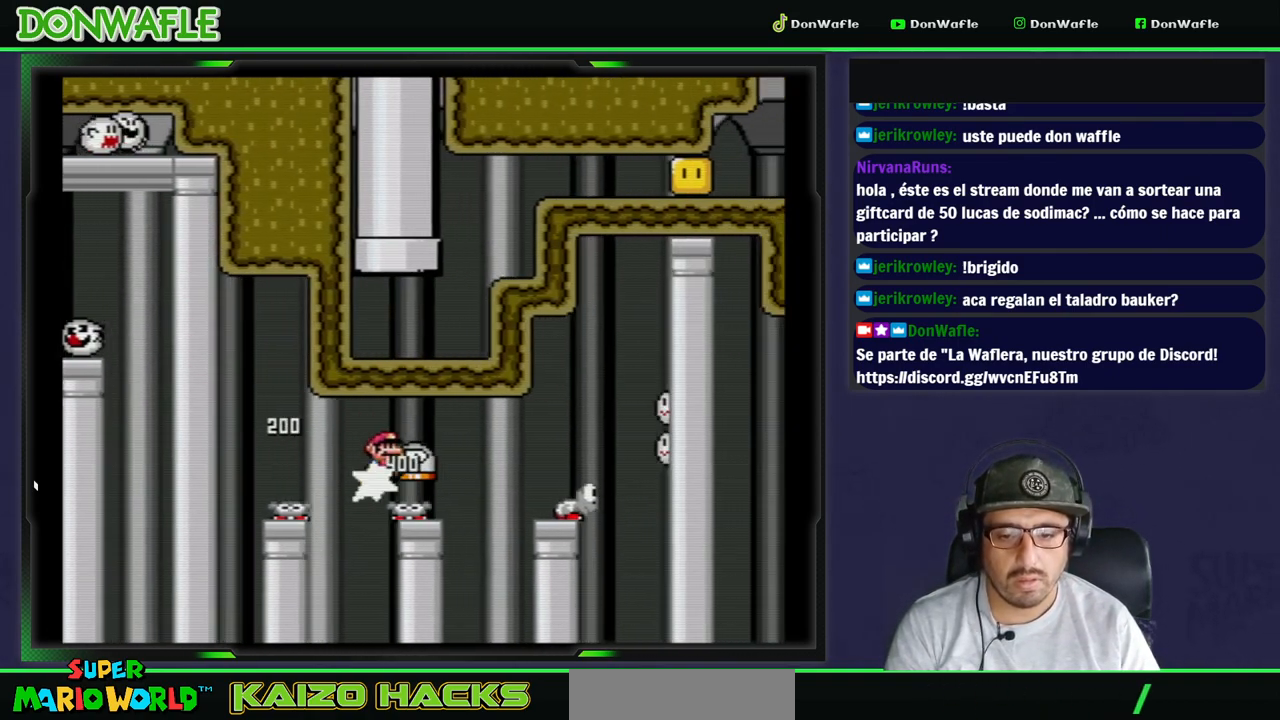
{"buttons": ["B", "Y", "DPAD_RIGHT"], "events": [[183, "B", "down"]]}
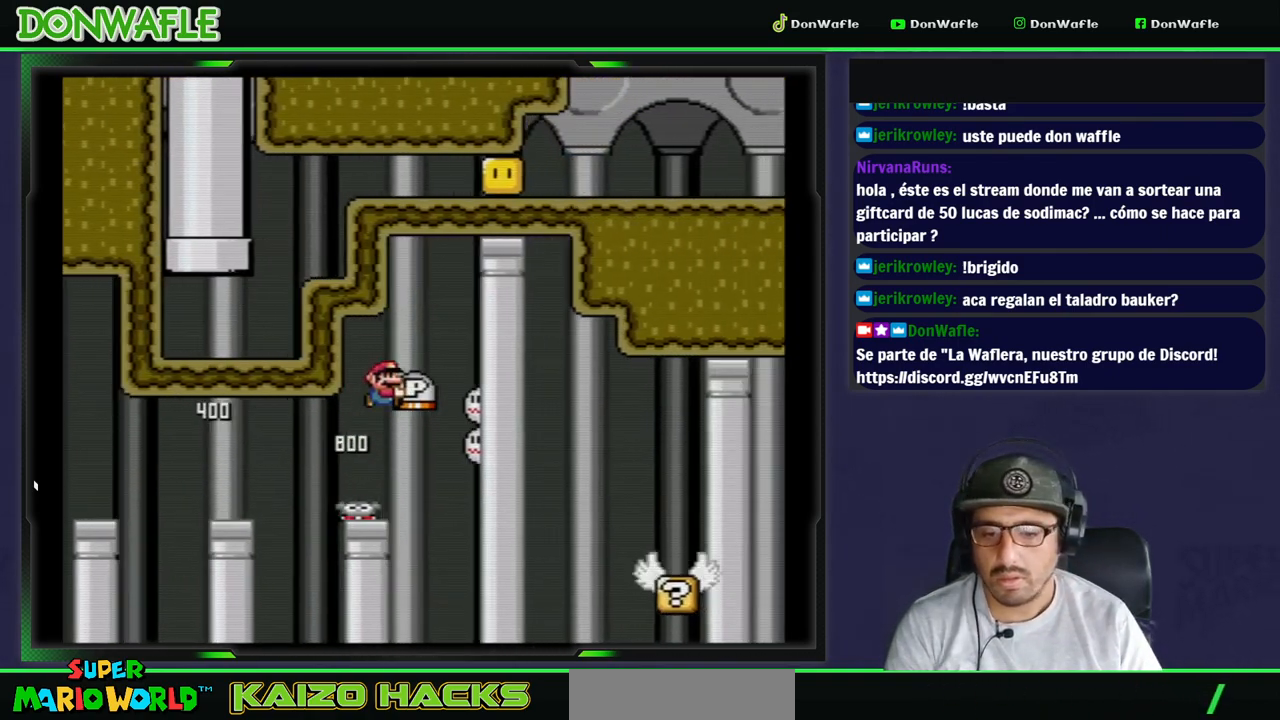
{"buttons": ["Y", "DPAD_RIGHT"], "events": [[317, "B", "up"], [400, "DPAD_LEFT", "down"], [500, "DPAD_LEFT", "up"]]}
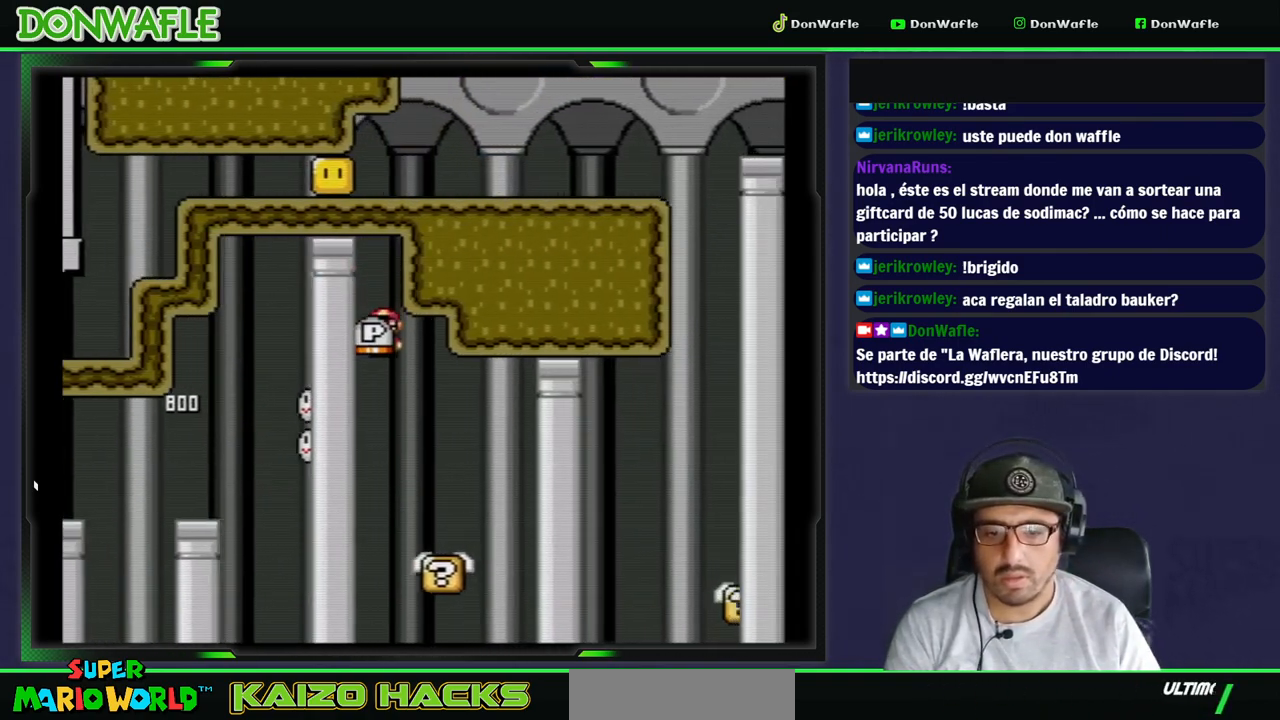
{"buttons": ["Y", "DPAD_RIGHT"], "events": [[167, "DPAD_RIGHT", "up"], [300, "DPAD_RIGHT", "down"]]}
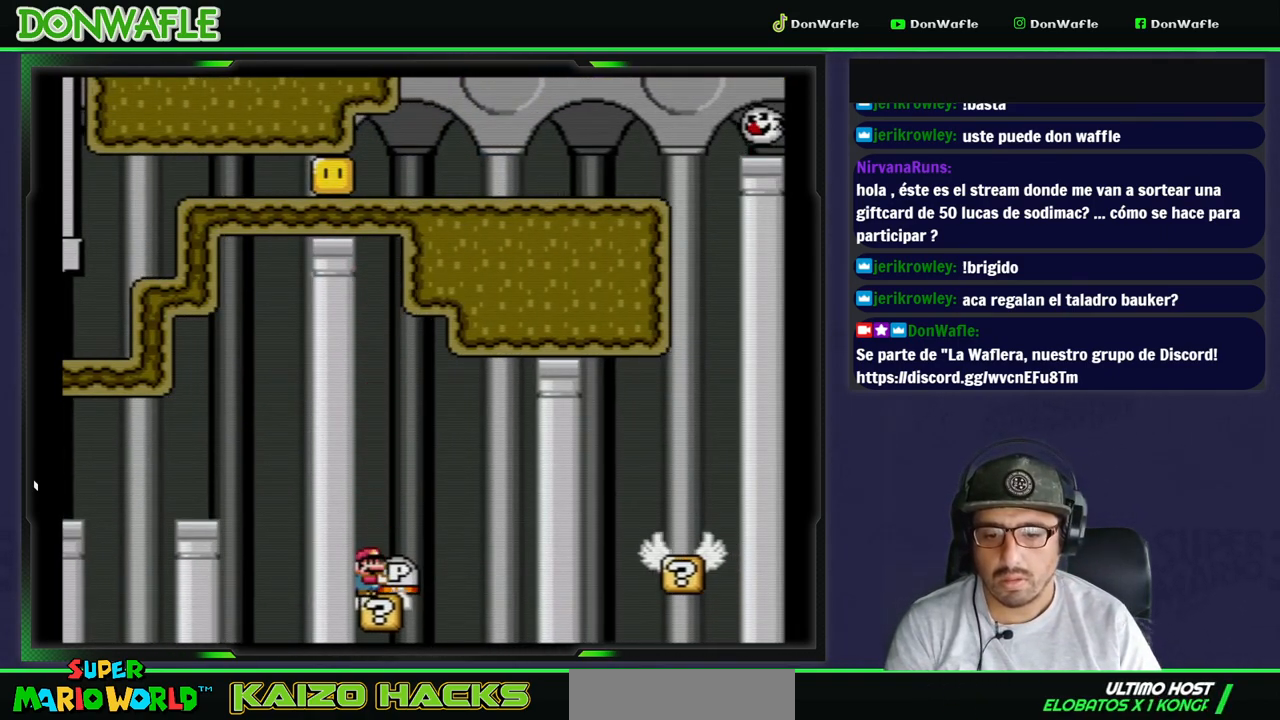
{"buttons": ["Y", "DPAD_RIGHT"], "events": [[50, "B", "down"], [367, "B", "up"]]}
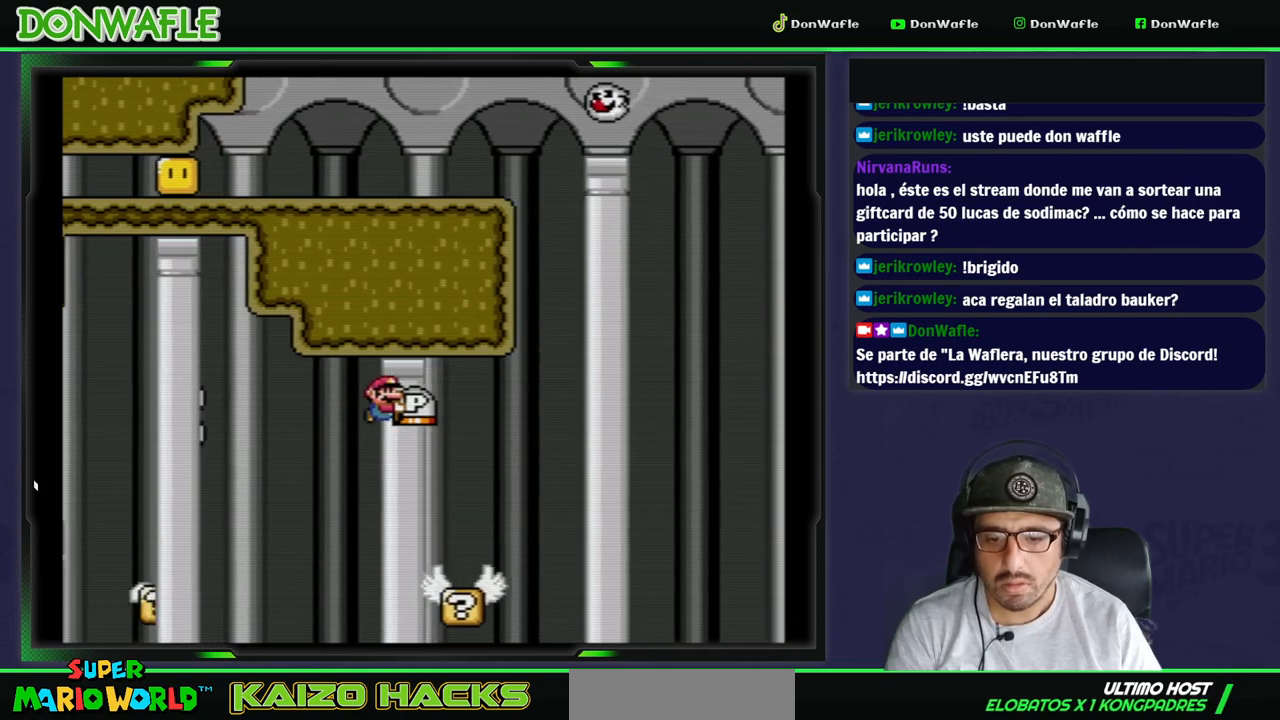
{"buttons": ["B", "Y", "DPAD_RIGHT"], "events": [[17, "DPAD_RIGHT", "up"], [33, "DPAD_LEFT", "down"], [133, "DPAD_LEFT", "up"], [250, "DPAD_RIGHT", "down"], [417, "B", "down"]]}
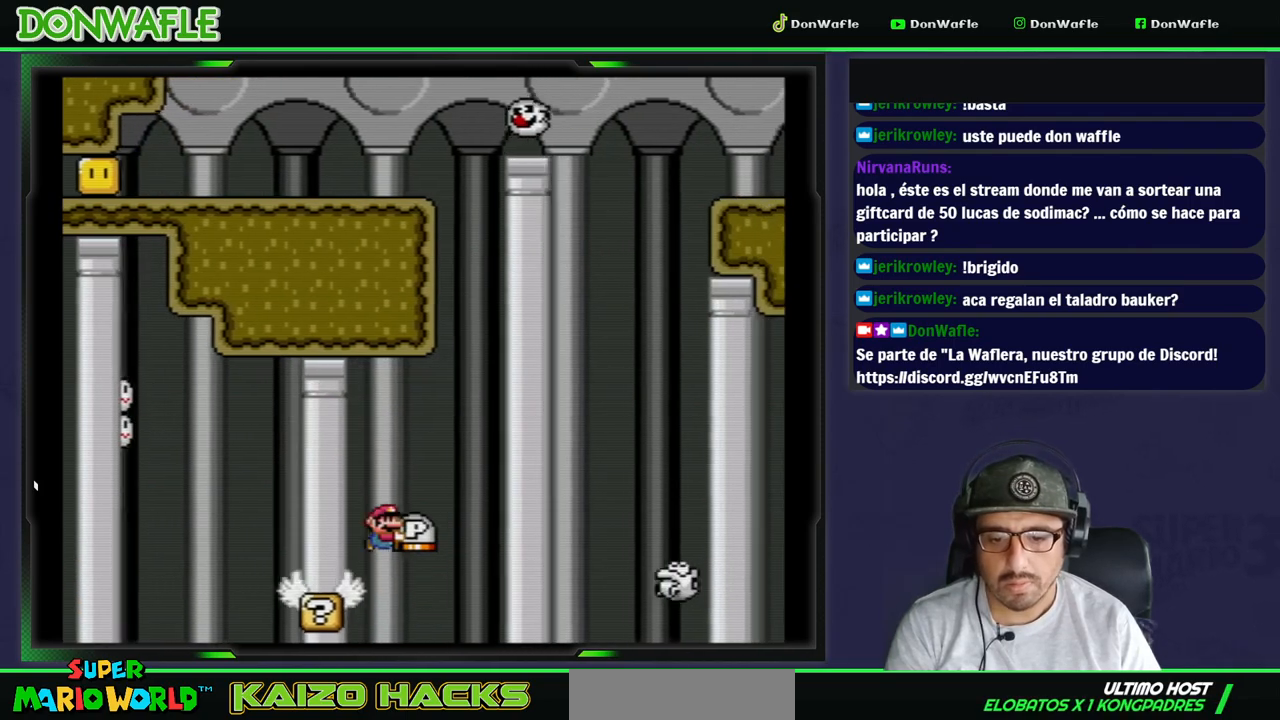
{"buttons": ["Y"], "events": [[417, "B", "up"], [417, "DPAD_RIGHT", "up"]]}
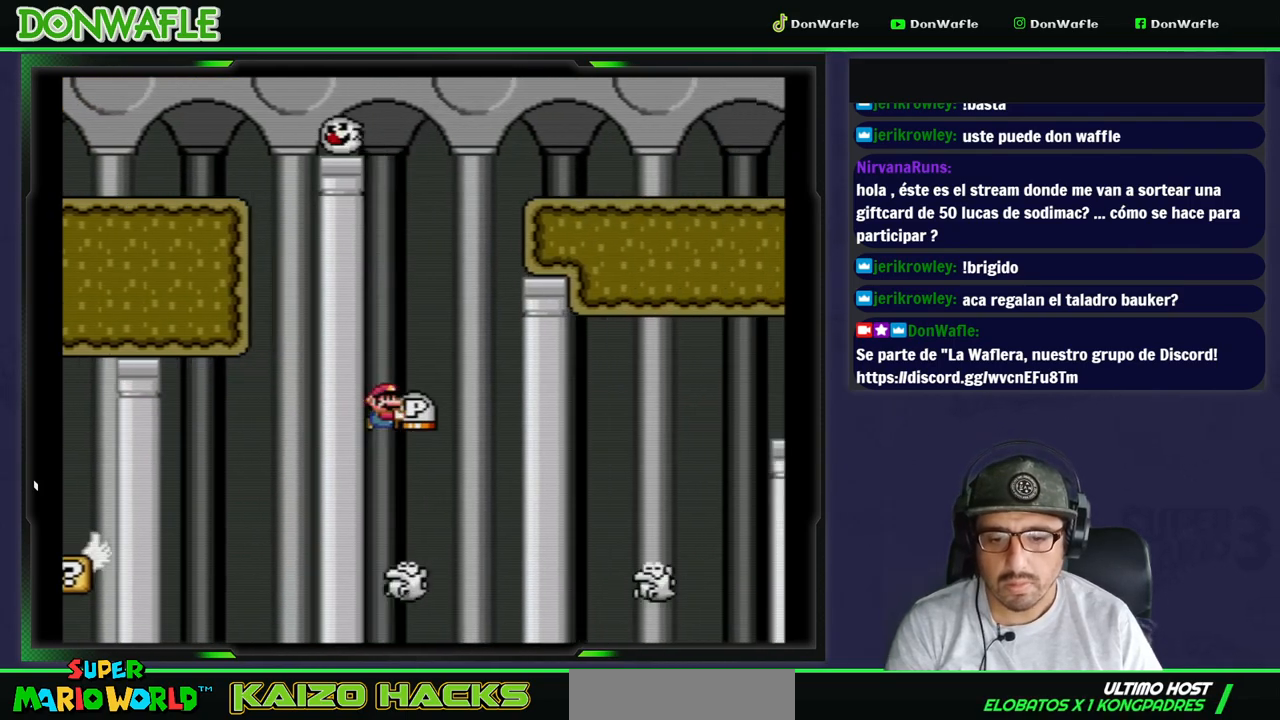
{"buttons": ["B", "Y", "DPAD_RIGHT"], "events": [[33, "DPAD_LEFT", "down"], [183, "B", "down"], [250, "DPAD_LEFT", "up"], [283, "DPAD_RIGHT", "down"]]}
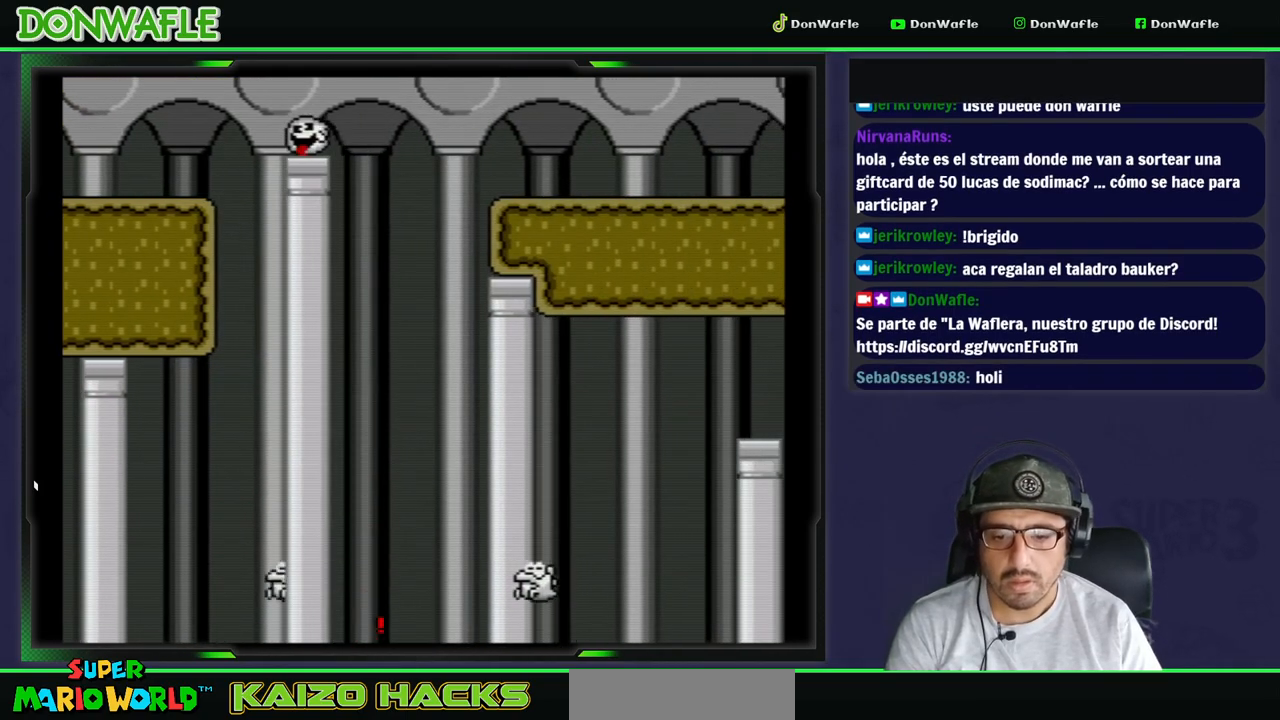
{"buttons": [], "events": [[33, "DPAD_RIGHT", "up"], [100, "B", "up"], [150, "Y", "up"], [267, "A", "down"], [333, "A", "up"], [400, "A", "down"], [483, "A", "up"]]}
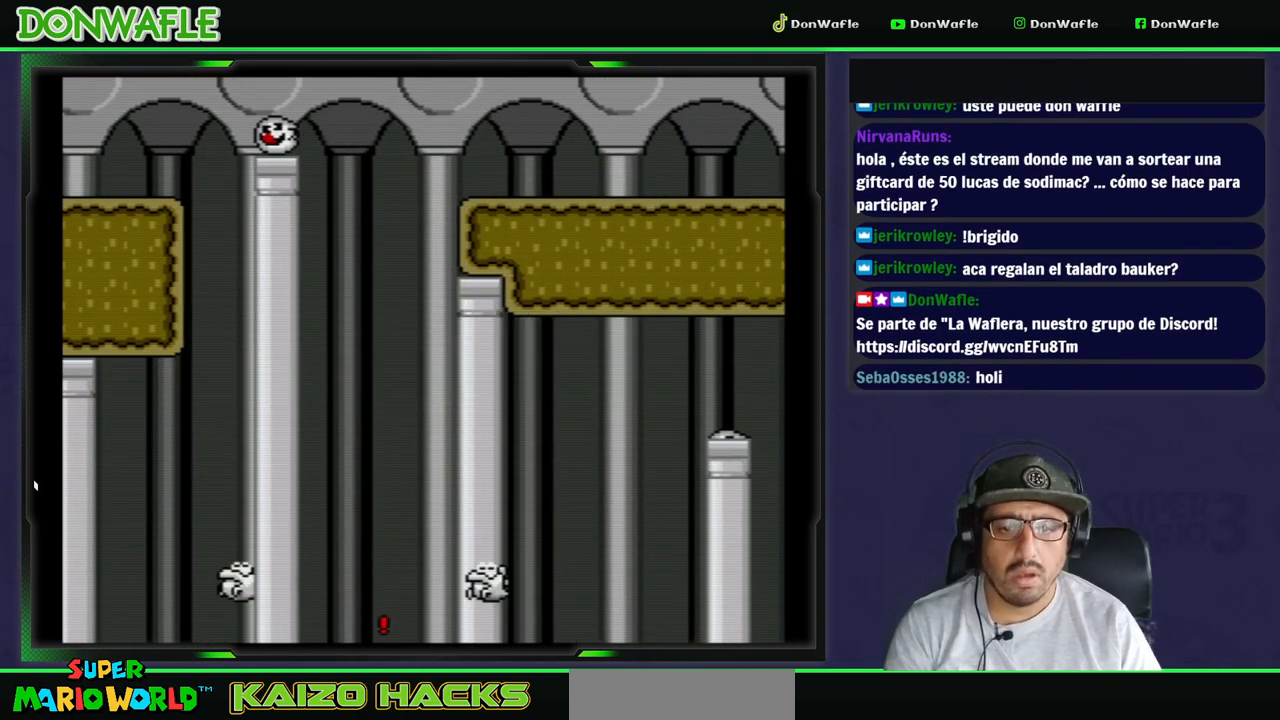
{"buttons": [], "events": [[33, "A", "down"], [117, "A", "up"]]}
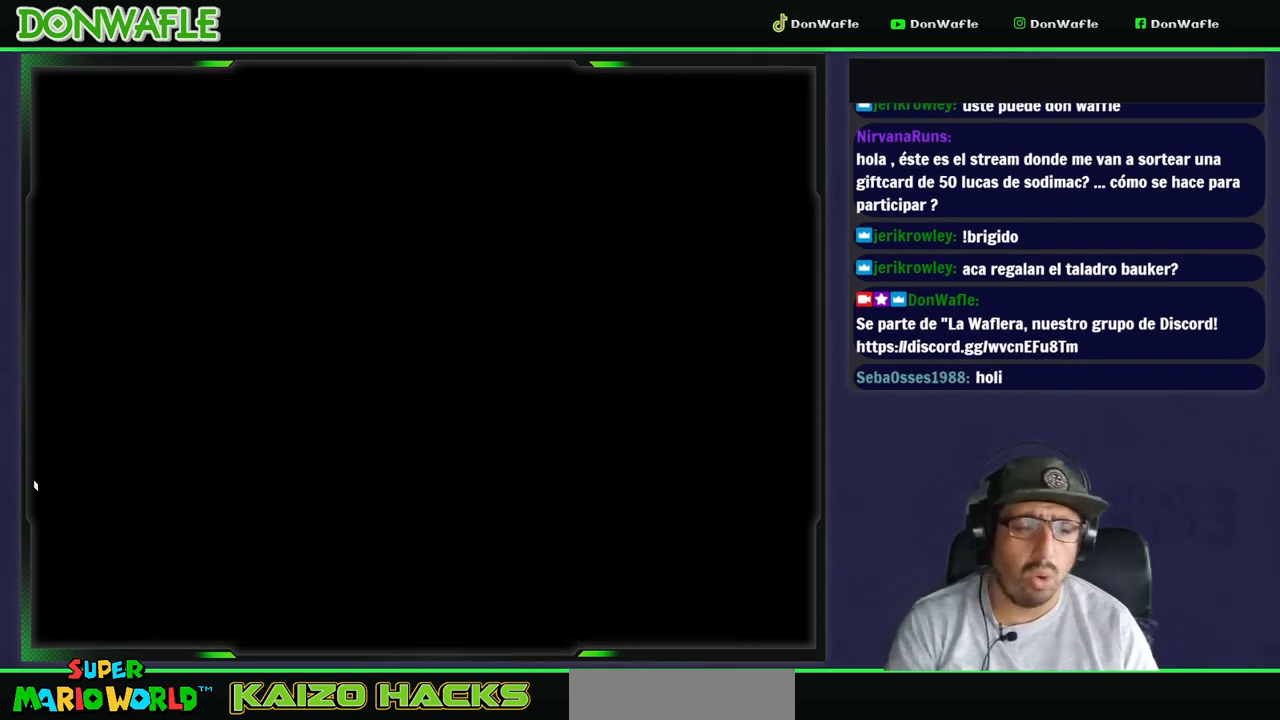
{"buttons": [], "events": []}
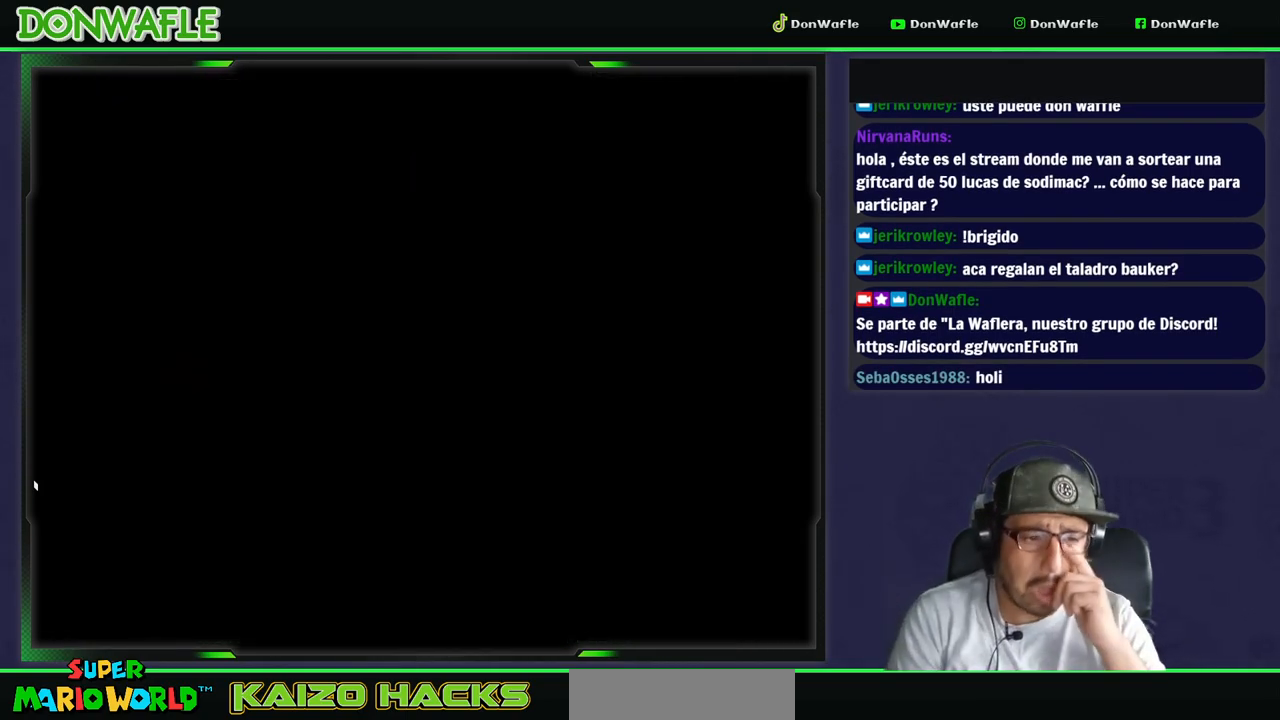
{"buttons": [], "events": []}
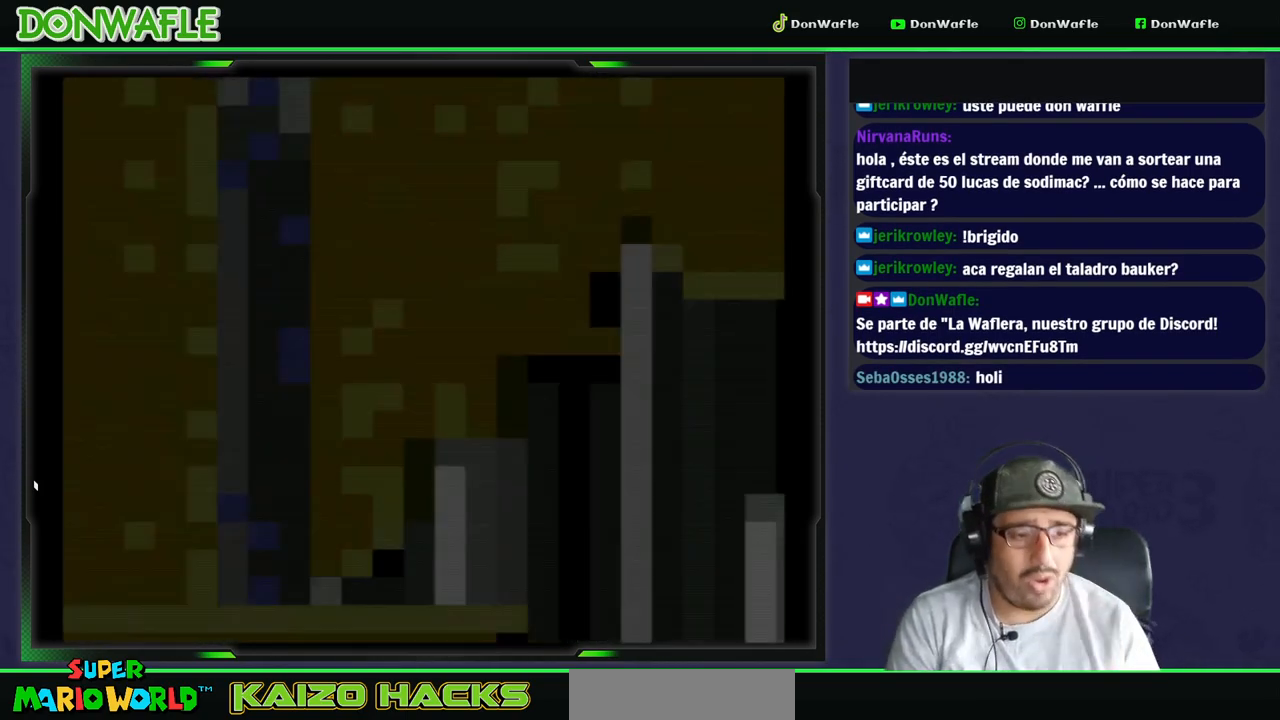
{"buttons": ["Y"], "events": [[83, "Y", "down"]]}
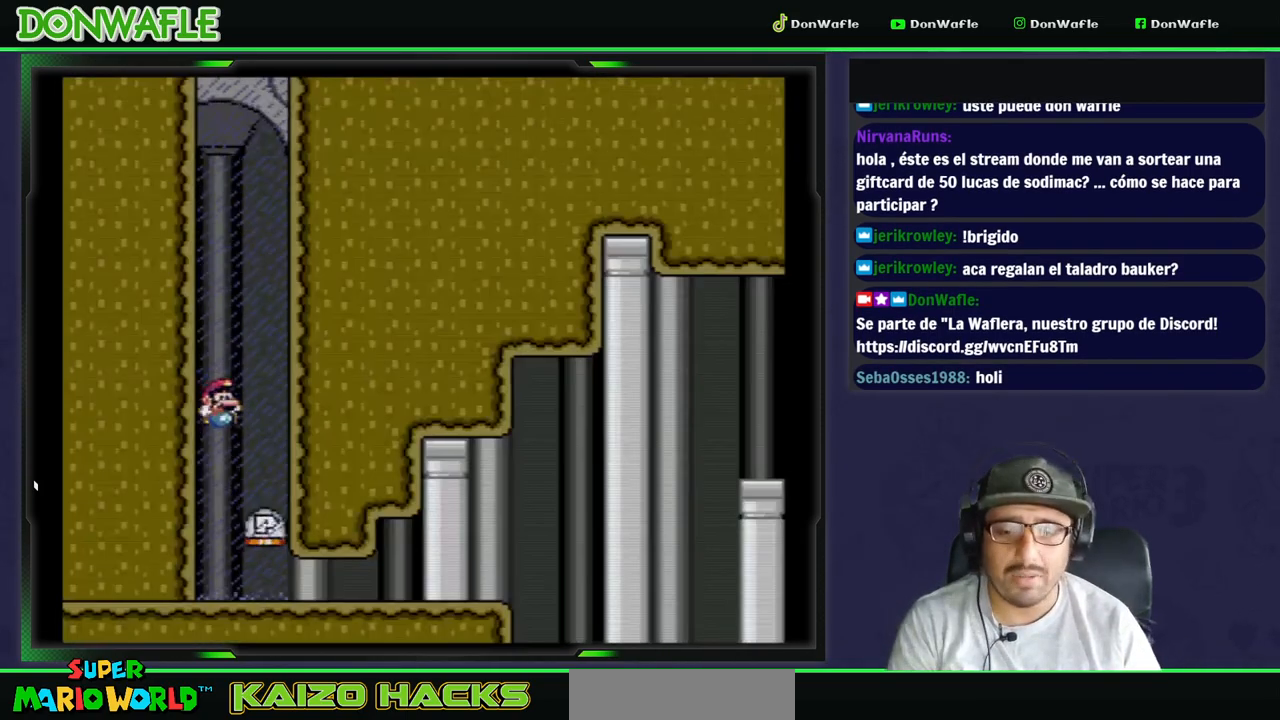
{"buttons": ["Y", "DPAD_RIGHT"], "events": [[117, "DPAD_RIGHT", "down"]]}
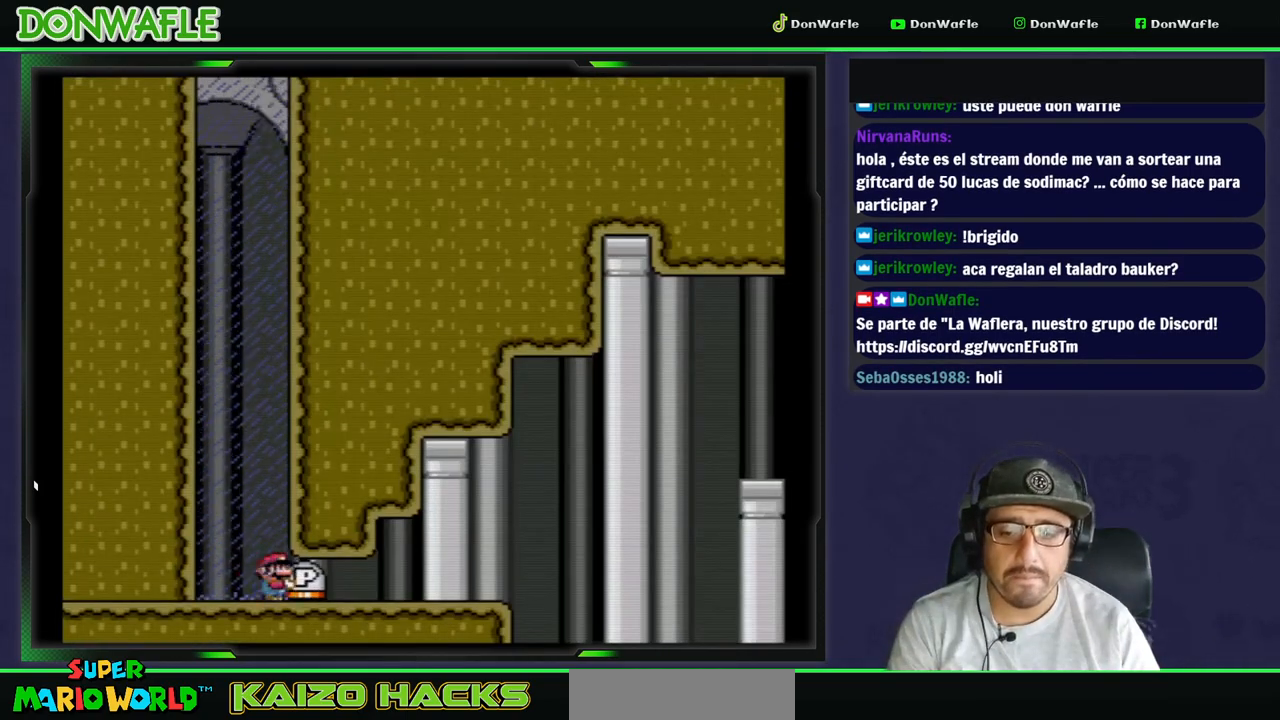
{"buttons": ["Y", "DPAD_RIGHT"], "events": []}
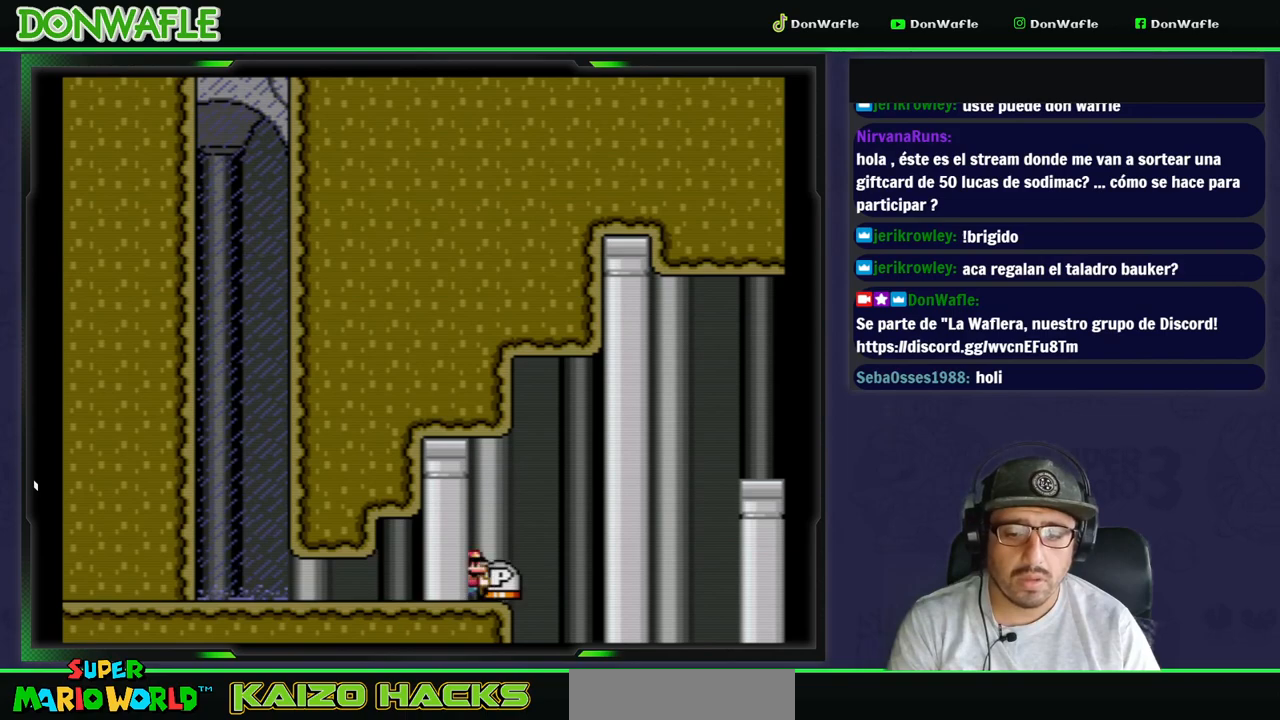
{"buttons": ["B", "Y", "DPAD_RIGHT"], "events": [[33, "B", "down"]]}